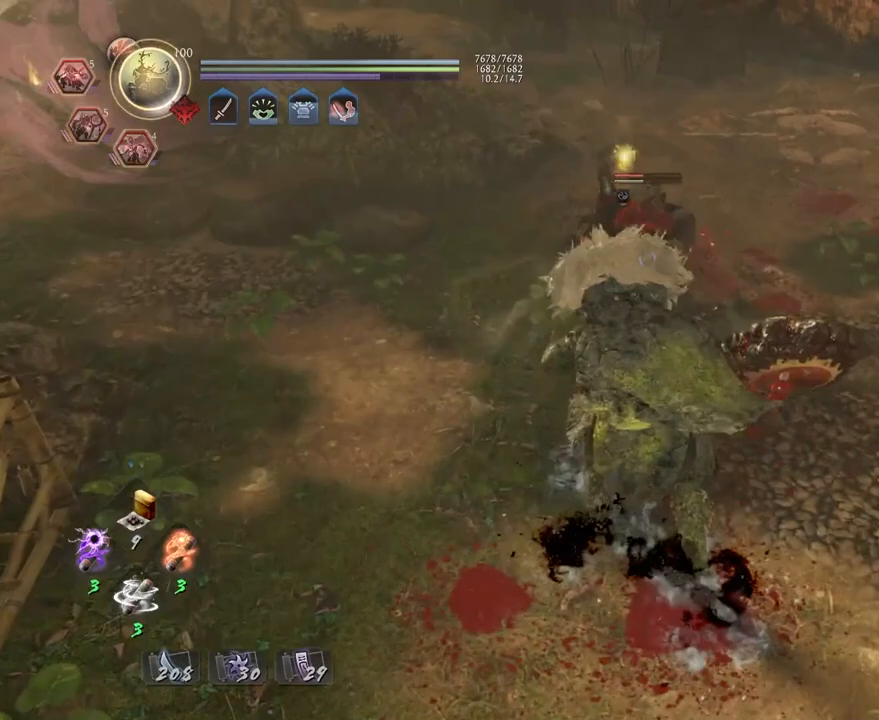
Gameplay with a controller (PlayStation layout); each line is a JSON object with the inputs held at the frame after it. "events" lists button and stick changes between this image and that frame as [ms after this image, input, new state], when the widget could be followed in between.
{"buttons": [], "left_stick": "center", "right_stick": "center", "events": [[317, "R1", "down"], [350, "TRIANGLE", "down"], [450, "TRIANGLE", "up"], [467, "R1", "up"]]}
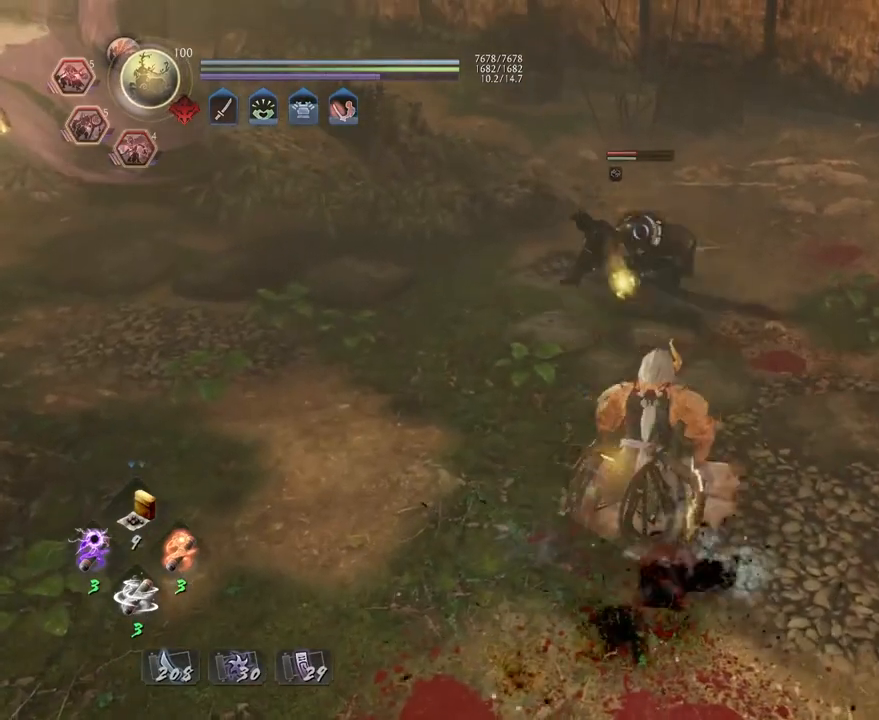
{"buttons": ["TRIANGLE"], "left_stick": "center", "right_stick": "center", "events": [[233, "TRIANGLE", "down"], [317, "TRIANGLE", "up"], [417, "TRIANGLE", "down"]]}
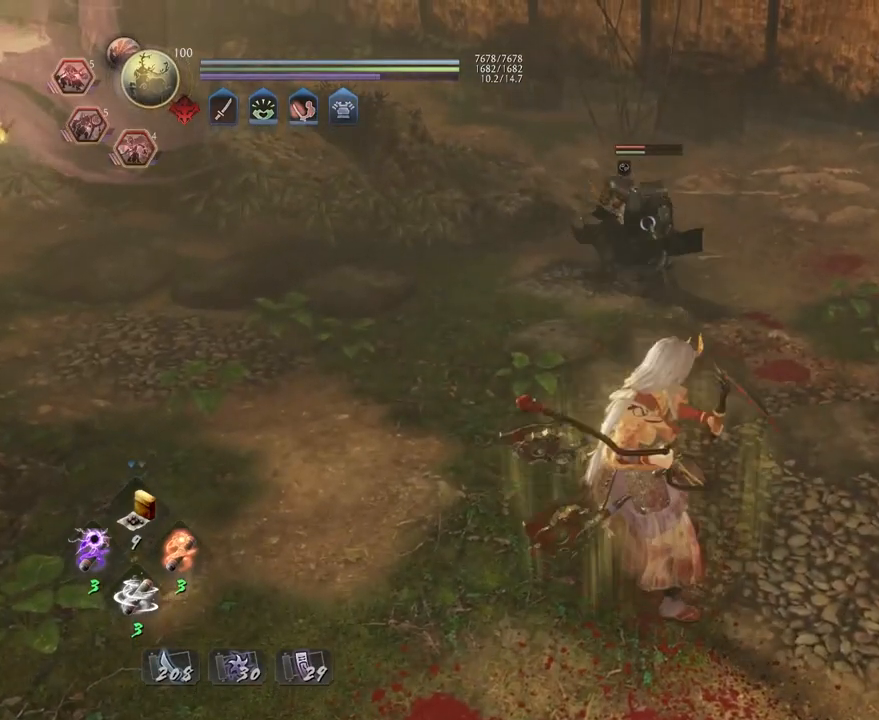
{"buttons": [], "left_stick": "center", "right_stick": "center", "events": [[17, "TRIANGLE", "up"], [100, "TRIANGLE", "down"], [183, "TRIANGLE", "up"]]}
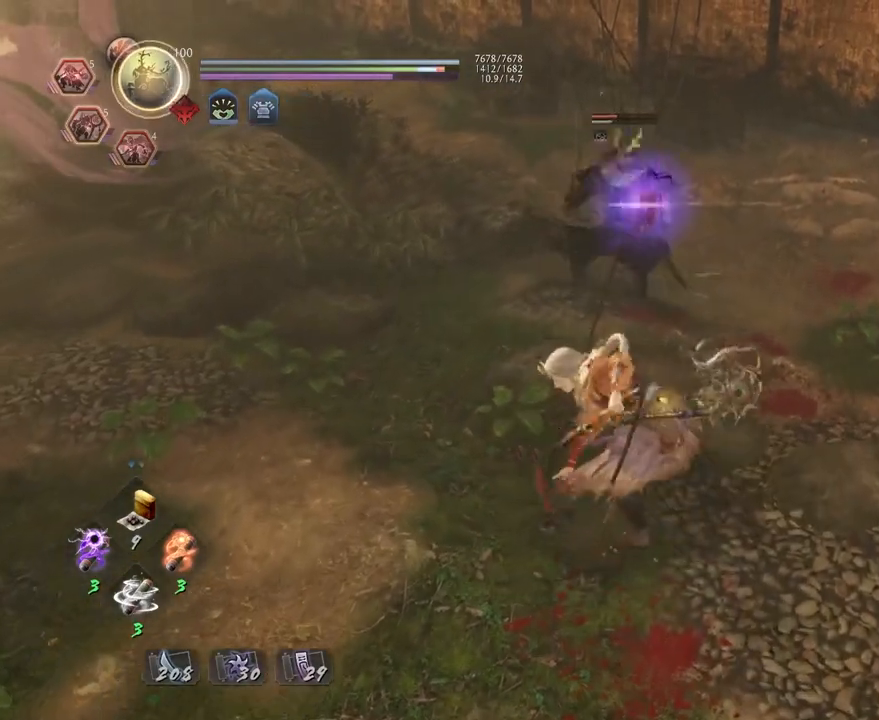
{"buttons": [], "left_stick": "center", "right_stick": "center", "events": []}
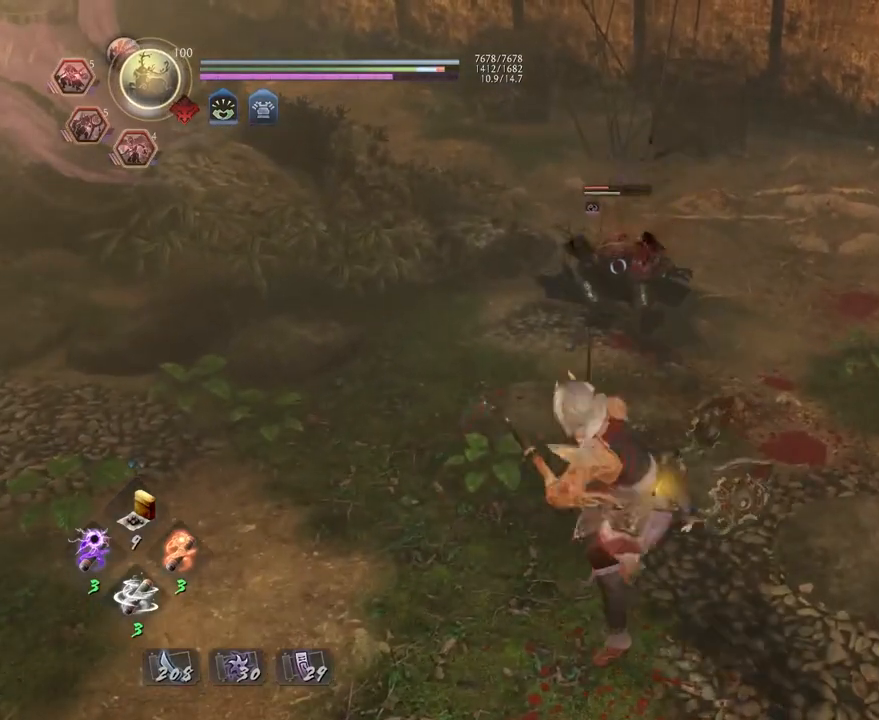
{"buttons": [], "left_stick": "center", "right_stick": "center", "events": []}
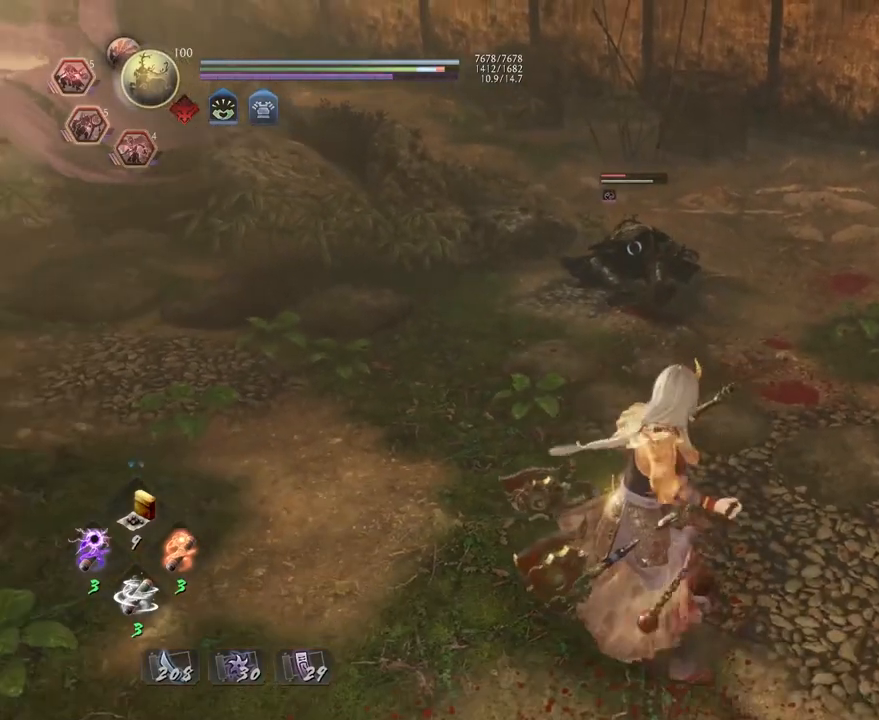
{"buttons": [], "left_stick": "center", "right_stick": "center", "events": []}
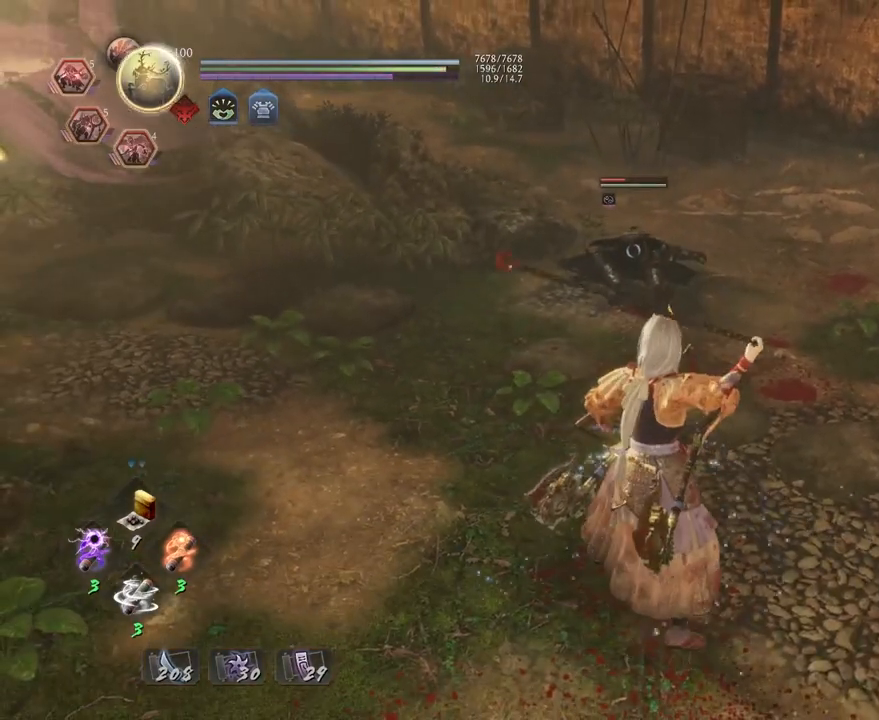
{"buttons": [], "left_stick": "center", "right_stick": "center", "events": [[117, "R1", "down"], [150, "CROSS", "down"], [267, "CROSS", "up"], [300, "R1", "up"]]}
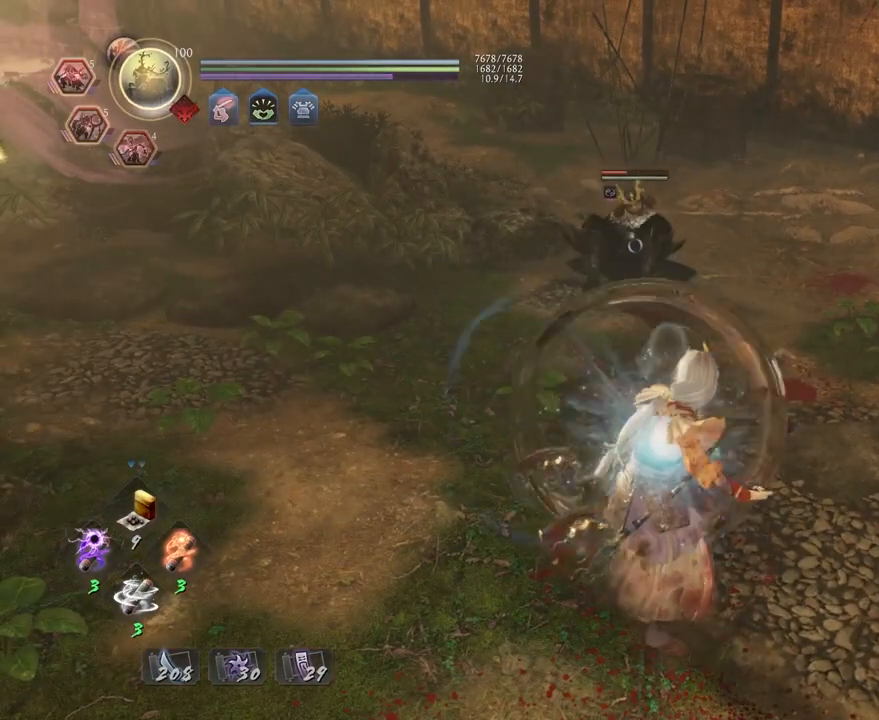
{"buttons": [], "left_stick": "down", "right_stick": "center", "events": [[300, "R1", "down"], [350, "TRIANGLE", "down"], [467, "TRIANGLE", "up"], [483, "R1", "up"], [483, "left_stick", "down"]]}
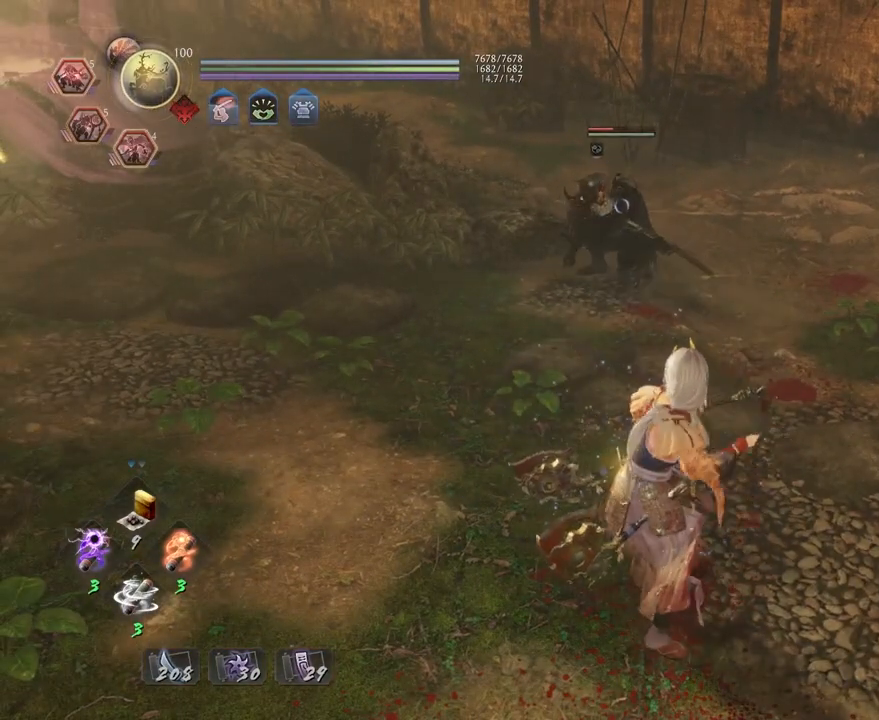
{"buttons": ["TRIANGLE"], "left_stick": "center", "right_stick": "center", "events": [[100, "left_stick", "center"], [500, "TRIANGLE", "down"]]}
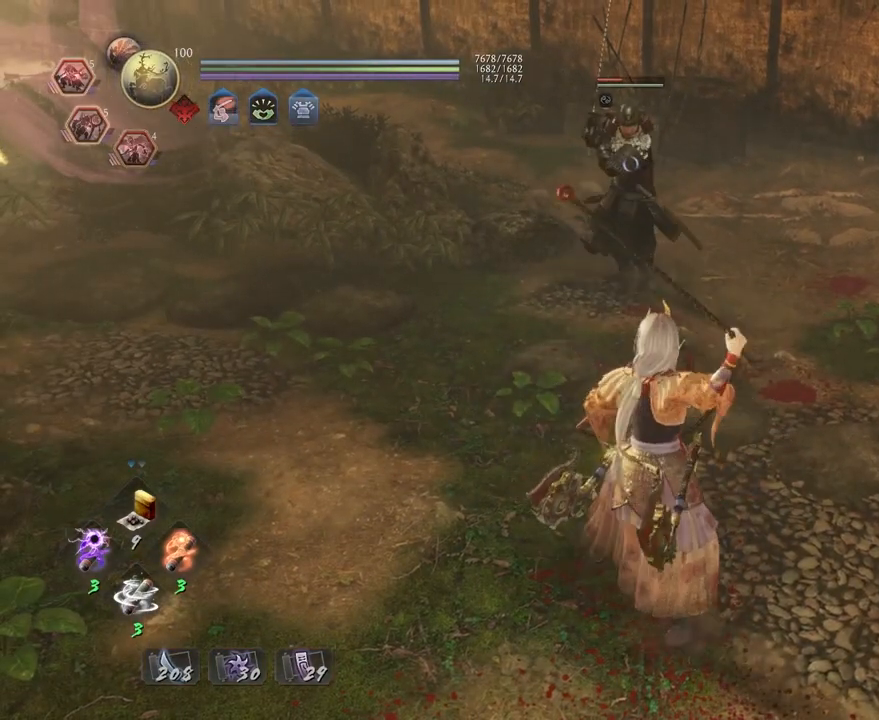
{"buttons": ["TRIANGLE"], "left_stick": "center", "right_stick": "center", "events": []}
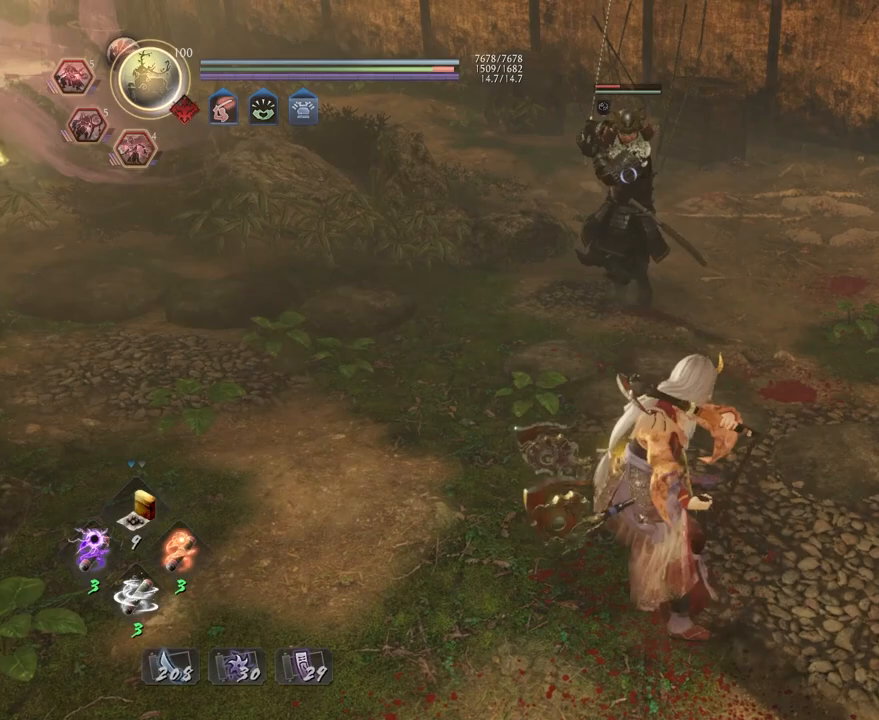
{"buttons": [], "left_stick": "center", "right_stick": "center", "events": [[467, "TRIANGLE", "up"]]}
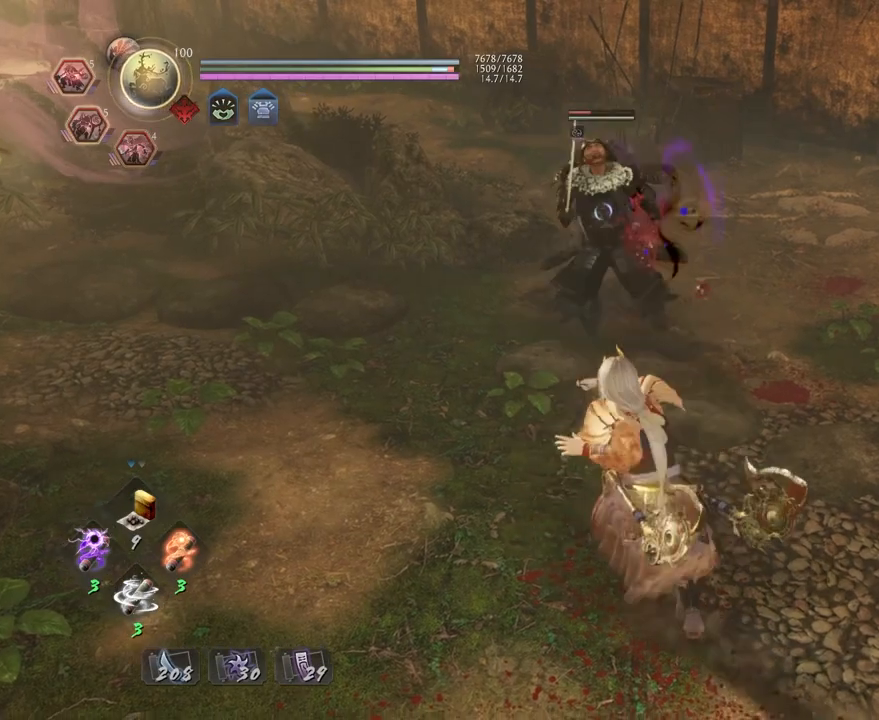
{"buttons": ["SQUARE", "R2"], "left_stick": "center", "right_stick": "center", "events": [[483, "R2", "down"], [500, "SQUARE", "down"]]}
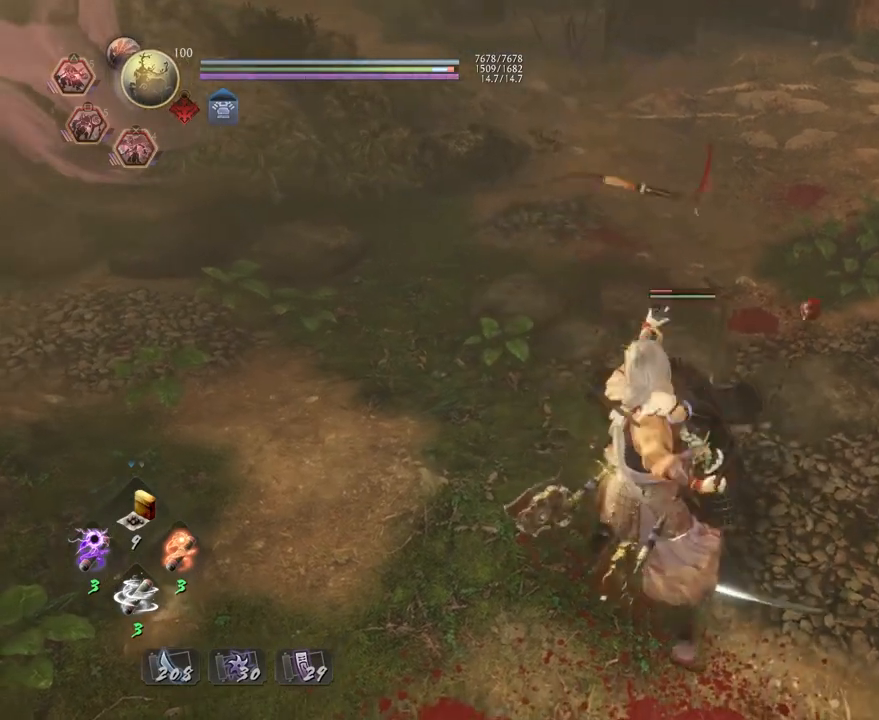
{"buttons": ["SQUARE", "R2"], "left_stick": "center", "right_stick": "center", "events": [[117, "SQUARE", "up"], [200, "SQUARE", "down"], [300, "SQUARE", "up"], [383, "SQUARE", "down"]]}
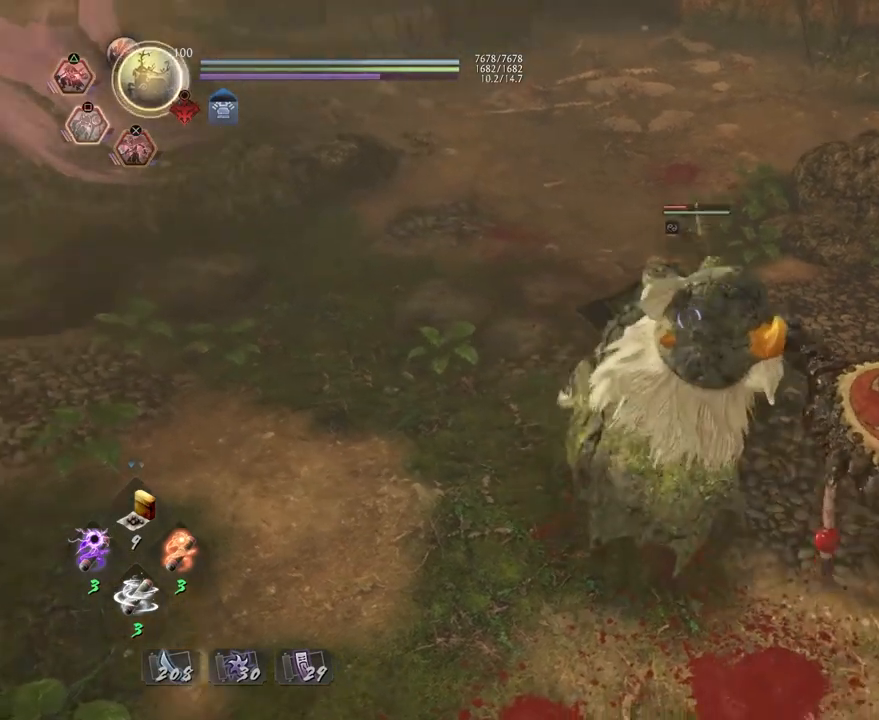
{"buttons": [], "left_stick": "center", "right_stick": "center", "events": [[17, "SQUARE", "up"], [83, "R2", "up"]]}
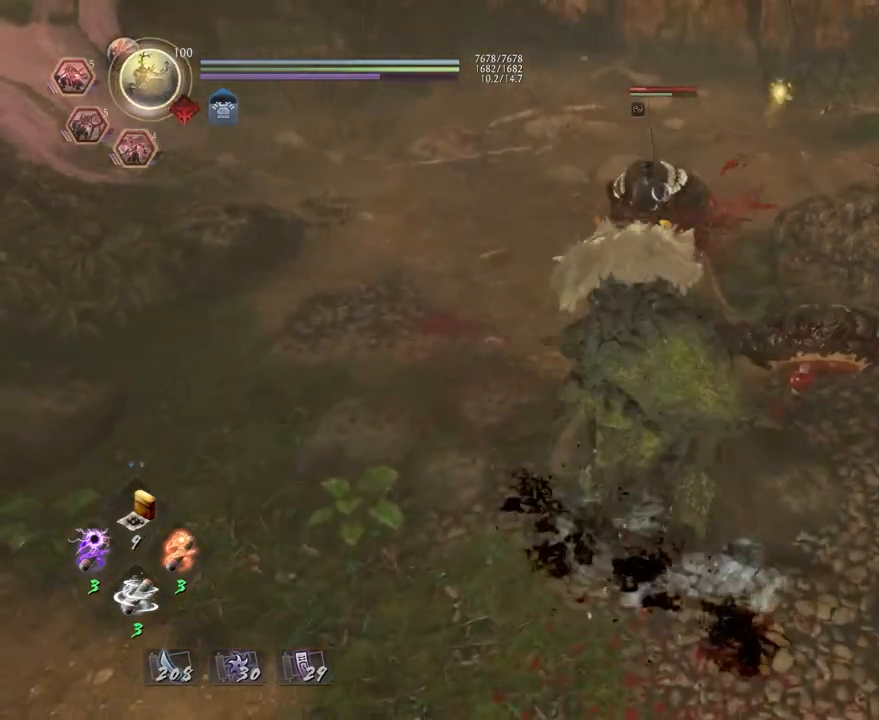
{"buttons": [], "left_stick": "center", "right_stick": "center", "events": []}
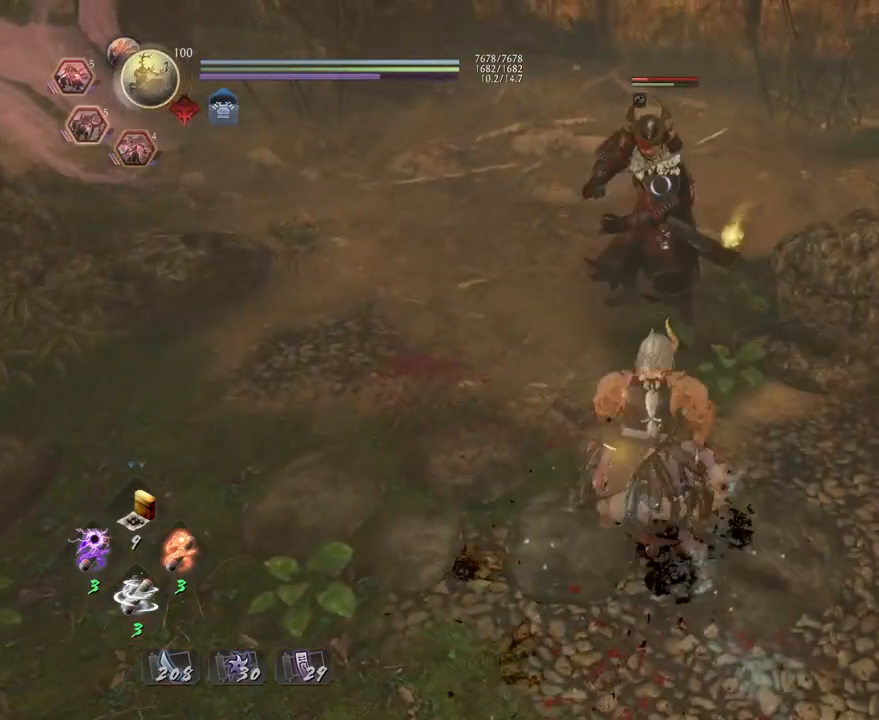
{"buttons": ["CROSS", "R1"], "left_stick": "down", "right_stick": "center", "events": [[150, "left_stick", "down"], [450, "R1", "down"], [483, "CROSS", "down"]]}
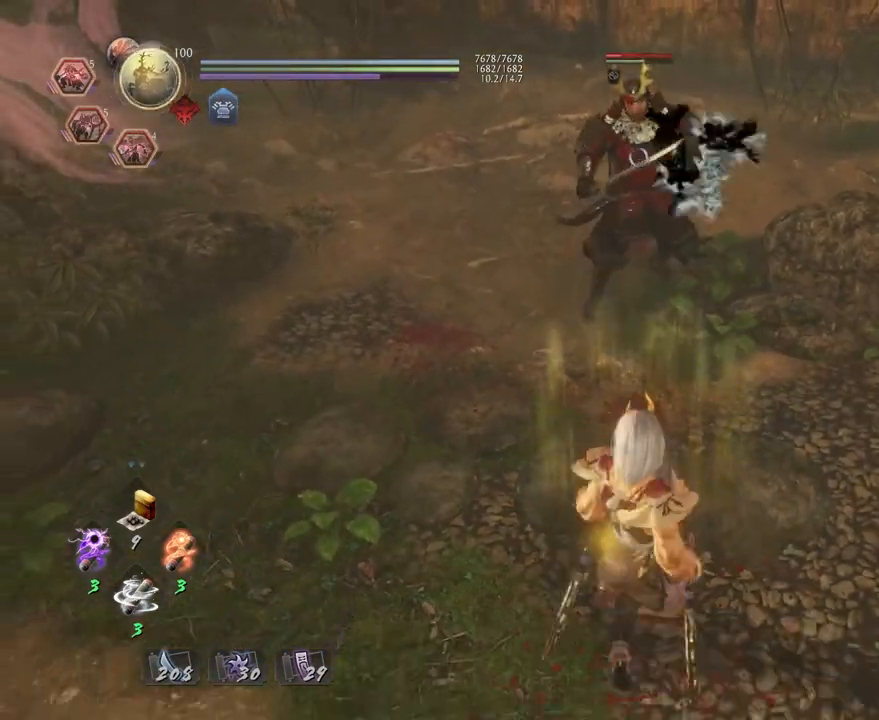
{"buttons": ["SQUARE"], "left_stick": "center", "right_stick": "center", "events": [[100, "CROSS", "up"], [100, "R1", "up"], [350, "SQUARE", "down"], [350, "left_stick", "center"]]}
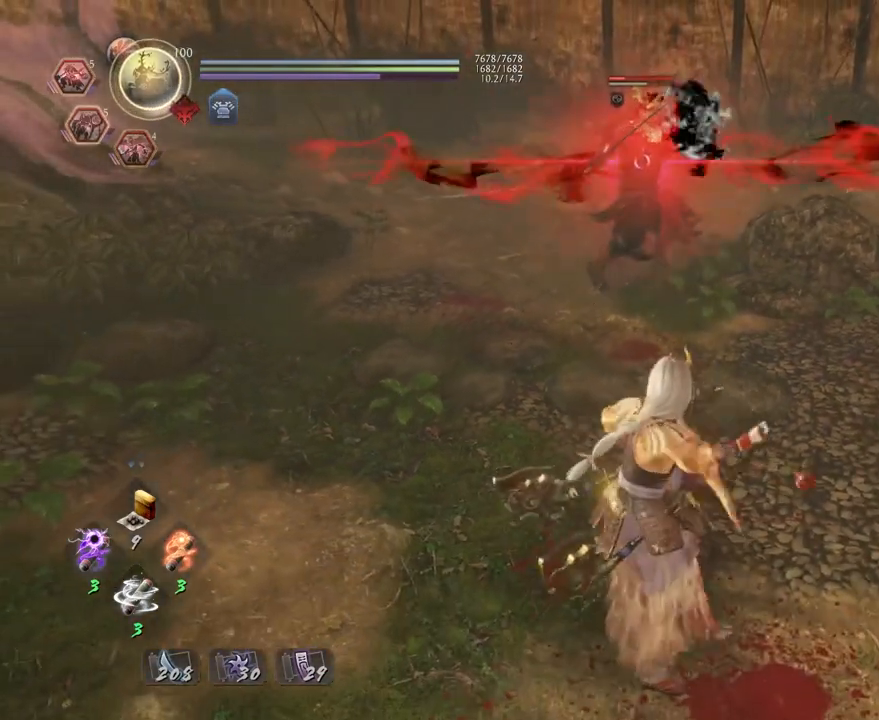
{"buttons": ["SQUARE"], "left_stick": "center", "right_stick": "center", "events": []}
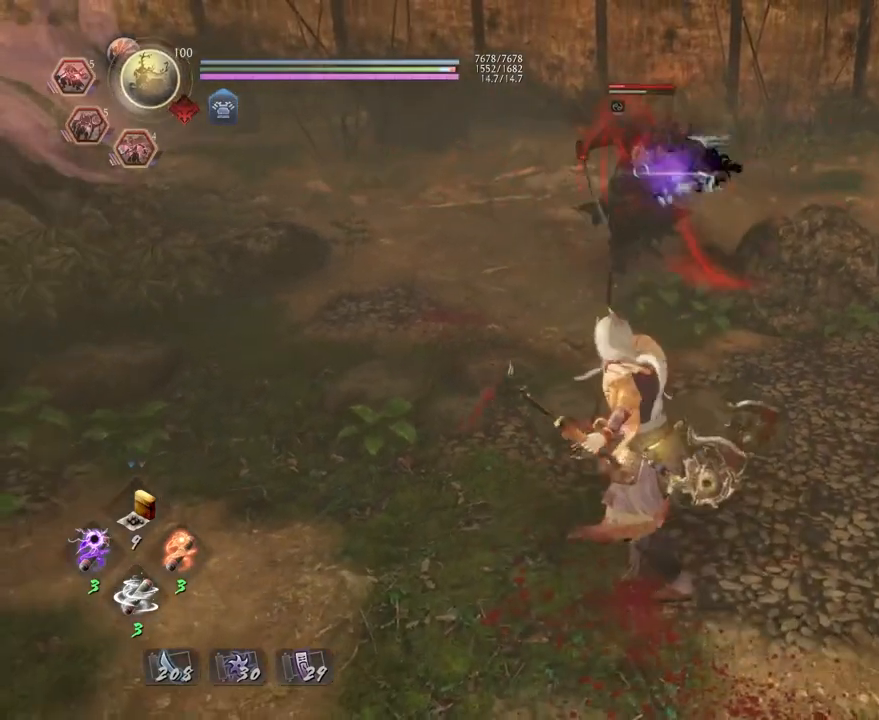
{"buttons": [], "left_stick": "center", "right_stick": "center", "events": [[50, "SQUARE", "up"], [333, "R2", "down"], [367, "CIRCLE", "down"], [450, "CIRCLE", "up"], [500, "R2", "up"]]}
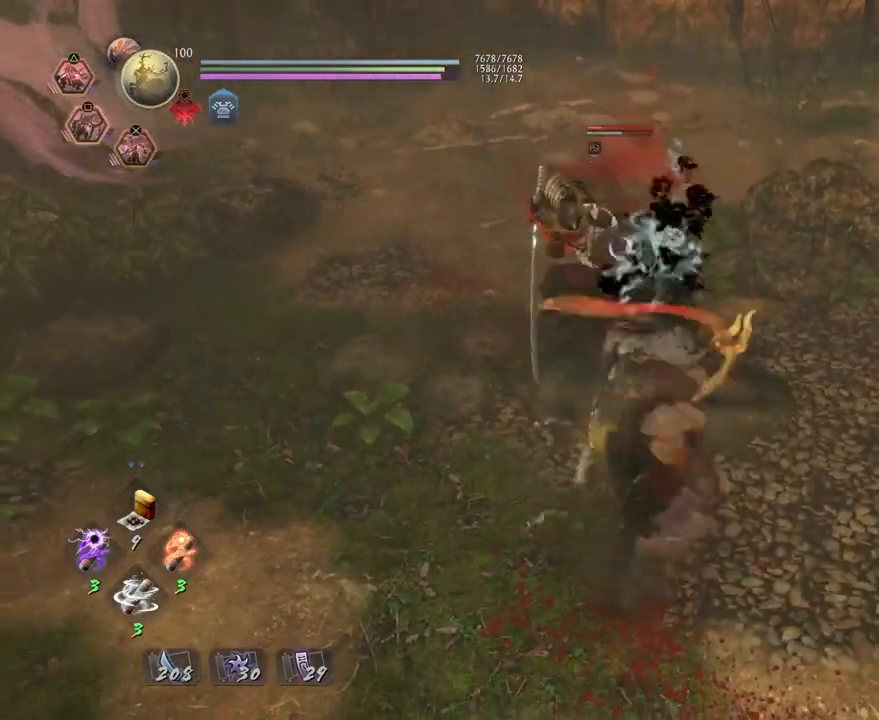
{"buttons": [], "left_stick": "center", "right_stick": "center", "events": []}
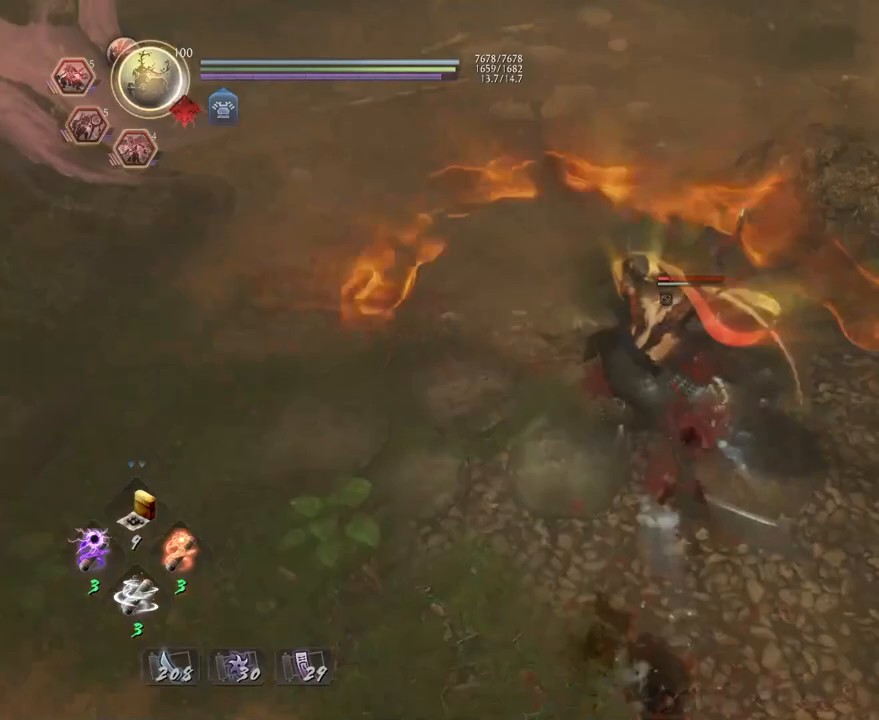
{"buttons": [], "left_stick": "center", "right_stick": "center", "events": []}
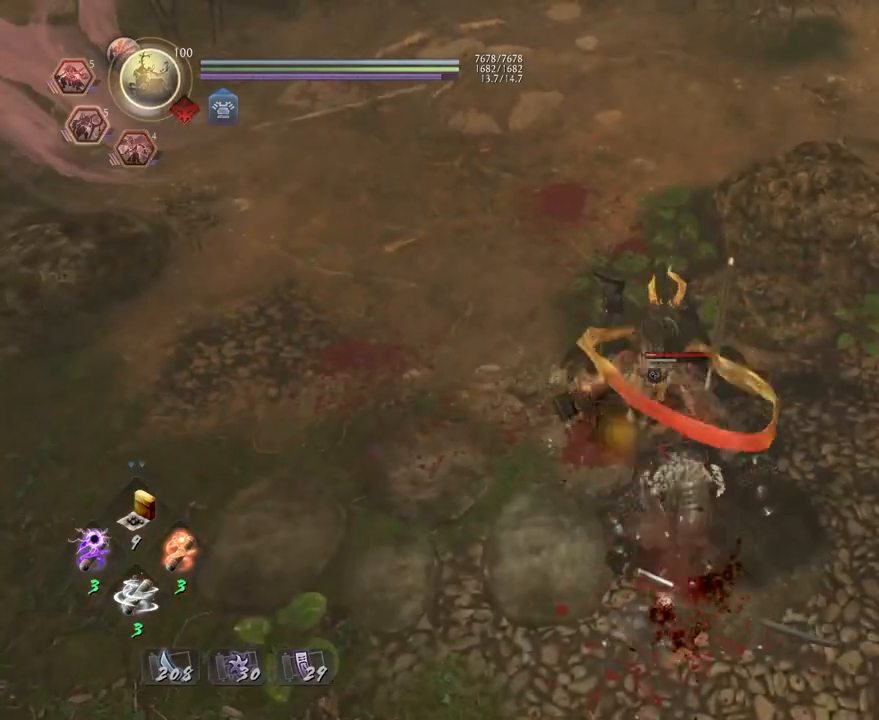
{"buttons": [], "left_stick": "center", "right_stick": "center", "events": [[67, "TRIANGLE", "down"], [167, "TRIANGLE", "up"]]}
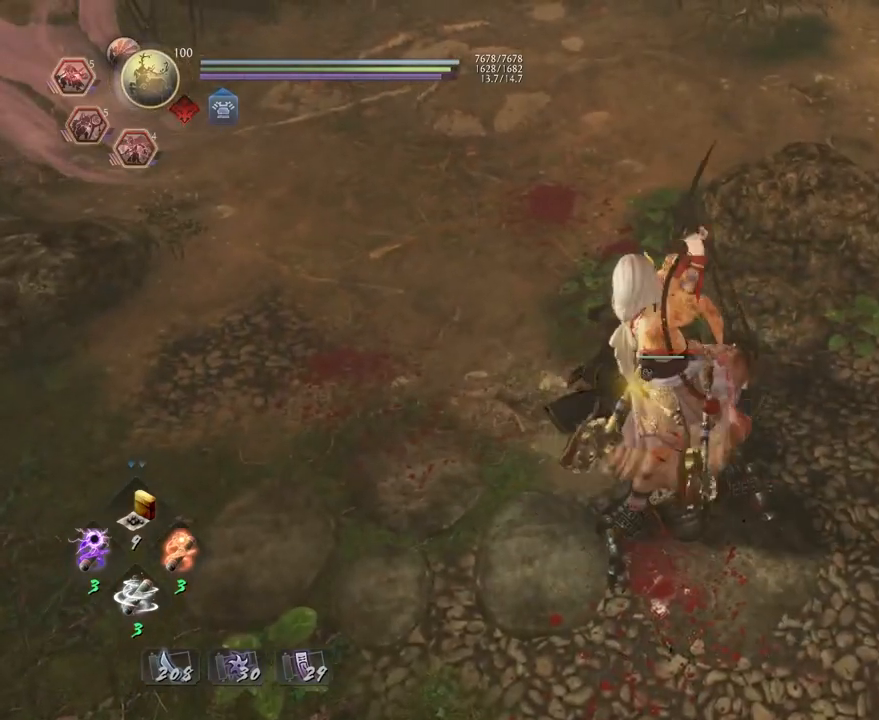
{"buttons": [], "left_stick": "down-right", "right_stick": "center", "events": [[367, "left_stick", "down-right"]]}
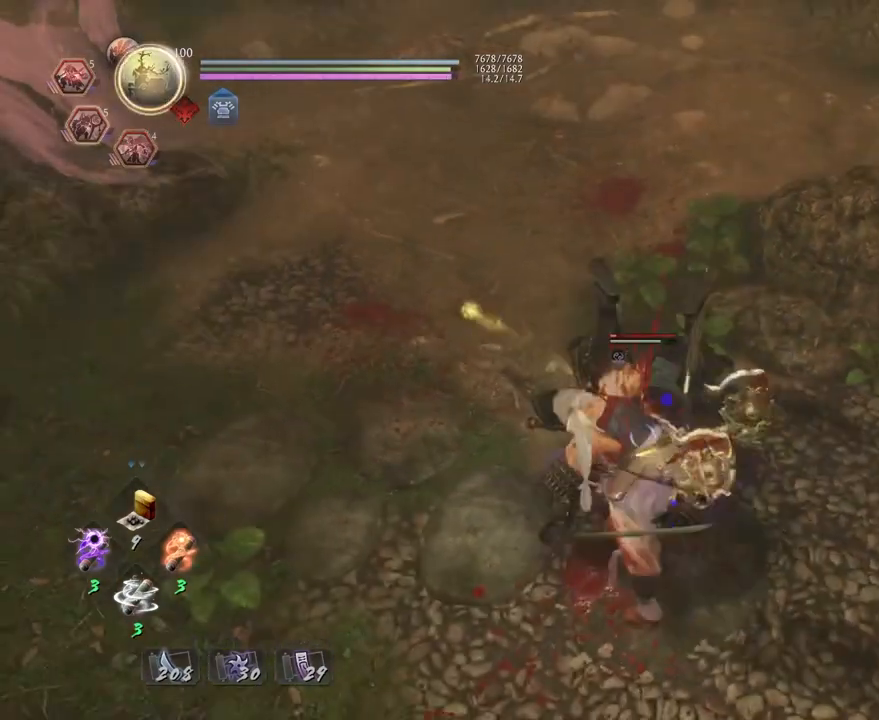
{"buttons": [], "left_stick": "down", "right_stick": "center", "events": [[317, "CROSS", "down"], [333, "left_stick", "down"], [383, "CROSS", "up"]]}
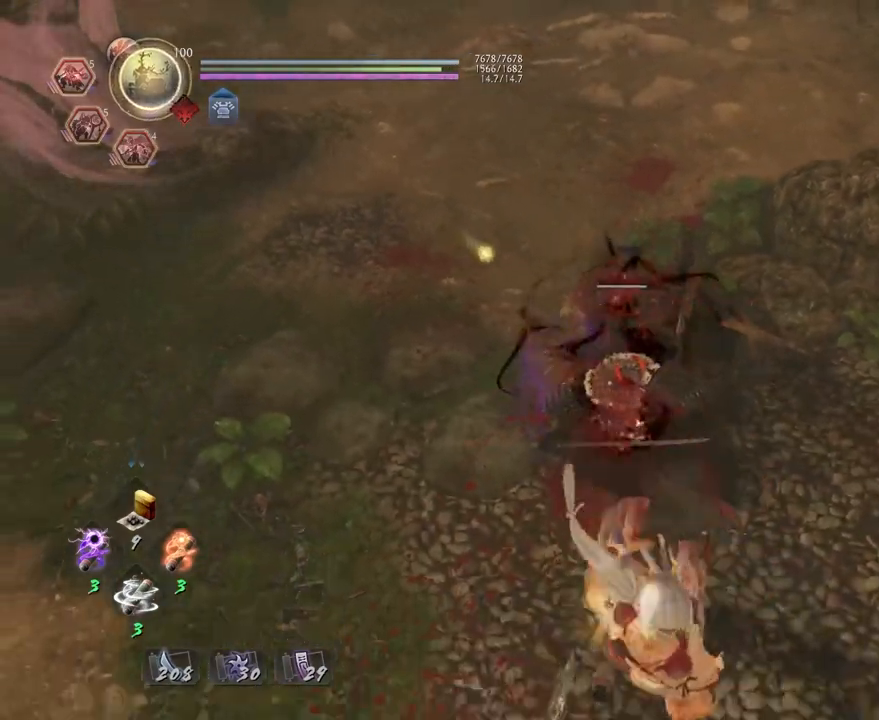
{"buttons": [], "left_stick": "center", "right_stick": "center", "events": [[467, "left_stick", "center"]]}
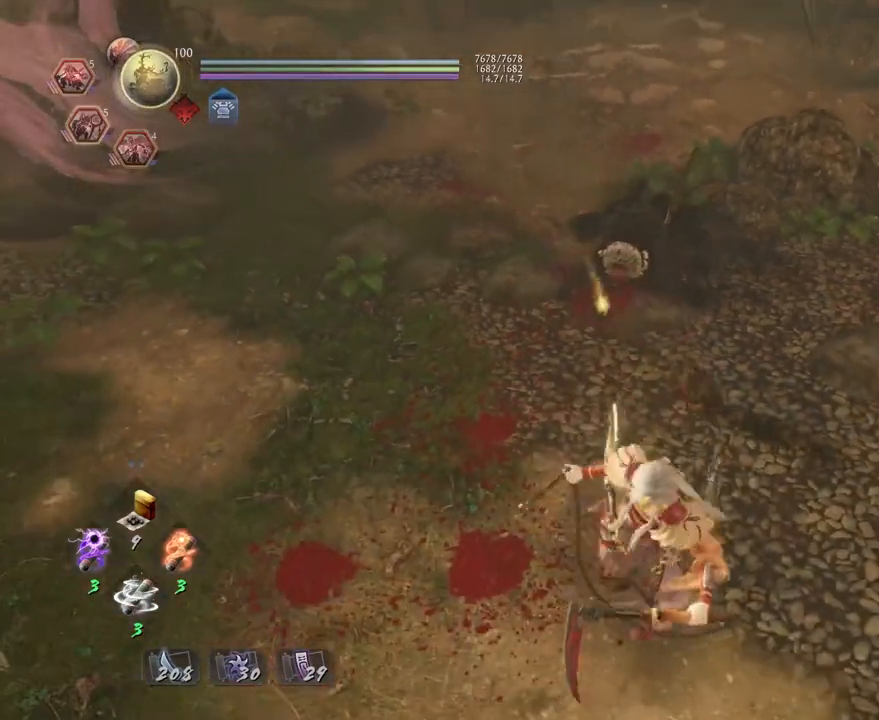
{"buttons": ["SQUARE"], "left_stick": "center", "right_stick": "center", "events": [[50, "SQUARE", "down"]]}
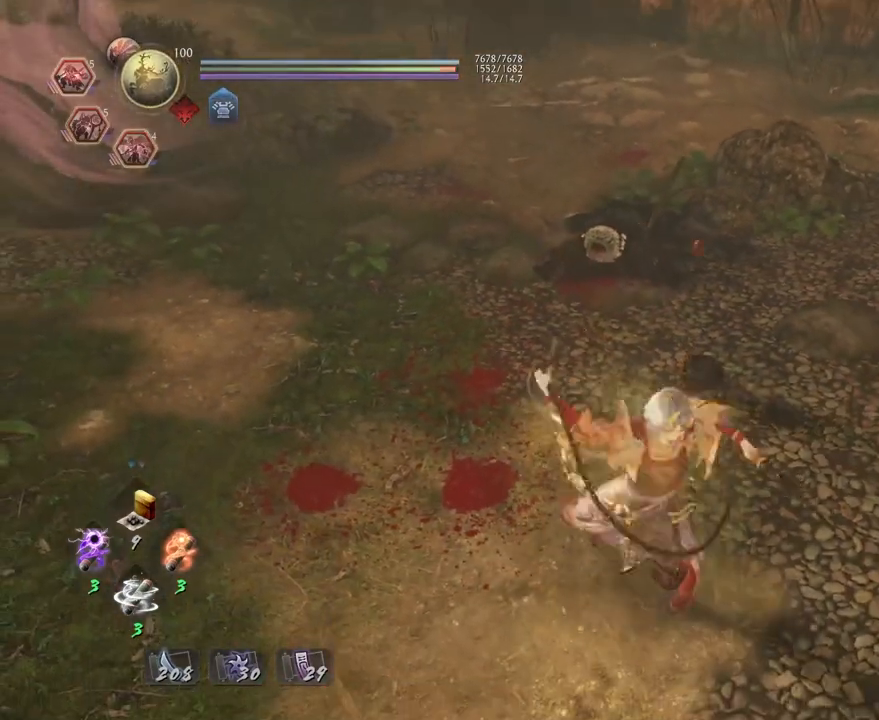
{"buttons": [], "left_stick": "center", "right_stick": "center", "events": [[100, "SQUARE", "up"]]}
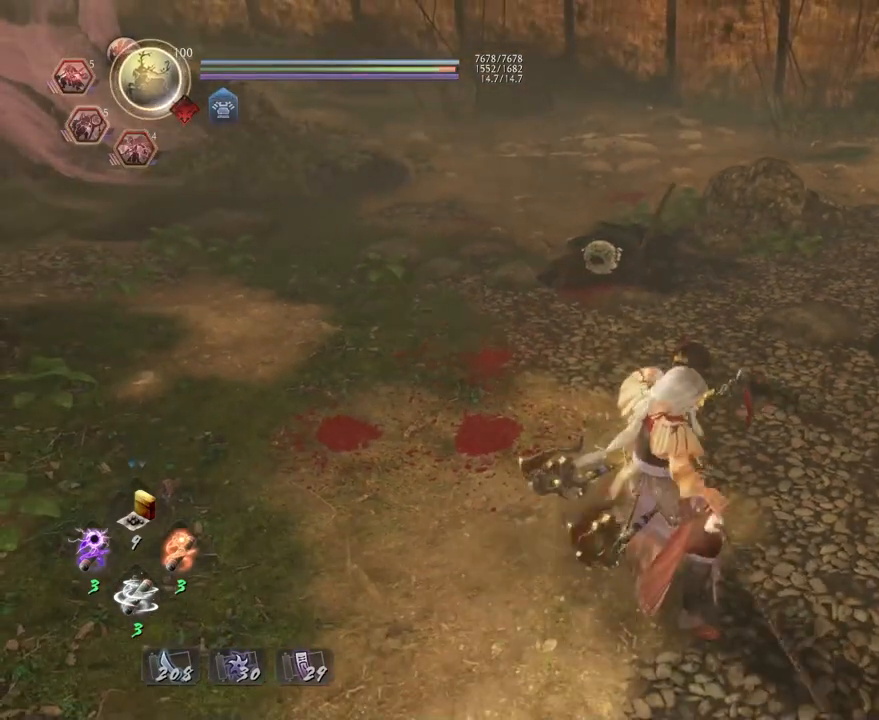
{"buttons": [], "left_stick": "left", "right_stick": "center", "events": [[83, "R1", "down"], [117, "CROSS", "down"], [250, "CROSS", "up"], [250, "R1", "up"], [383, "left_stick", "up-left"], [500, "left_stick", "left"]]}
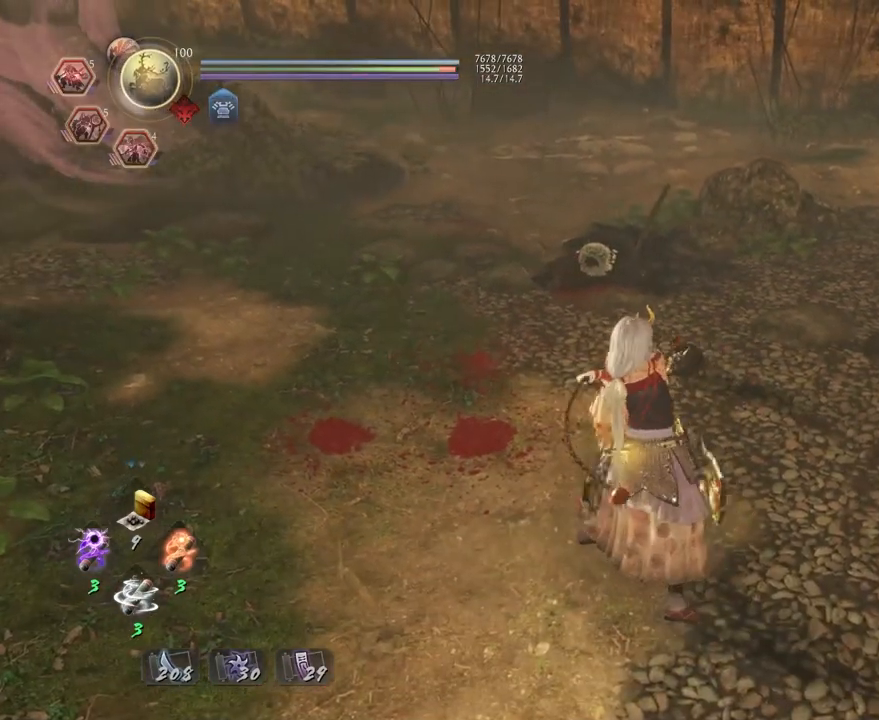
{"buttons": ["CROSS"], "left_stick": "down-left", "right_stick": "left", "events": [[33, "CROSS", "down"], [100, "CROSS", "up"], [350, "right_stick", "left"], [383, "left_stick", "down-left"], [483, "CROSS", "down"]]}